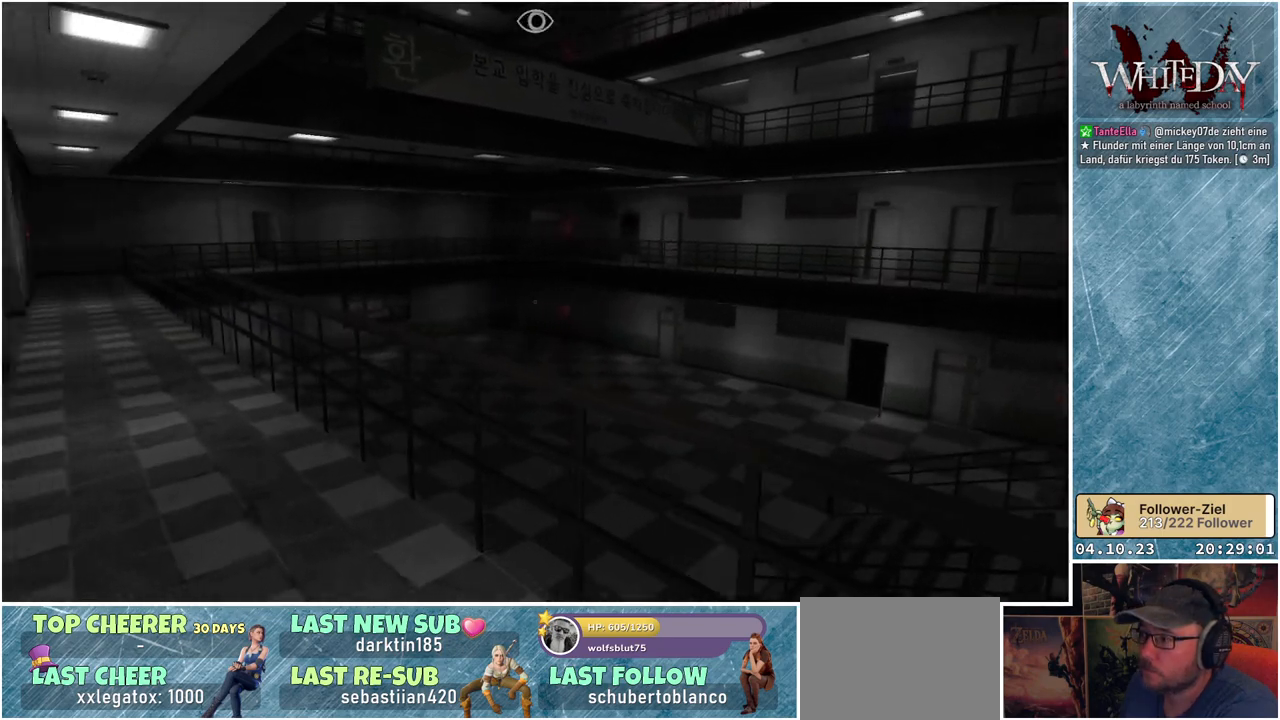
Gameplay with a controller (Xbox layout); each line is a JSON object with the inputs held at the frame after it. "events" lists button and stick changes between this image and that frame as [ms after this image, input, new state], when the widget could be followed in between. Not read: L3 R3.
{"buttons": ["L1"], "left_stick": "up", "right_stick": "center", "events": [[183, "left_stick", "up"], [433, "right_stick", "center"]]}
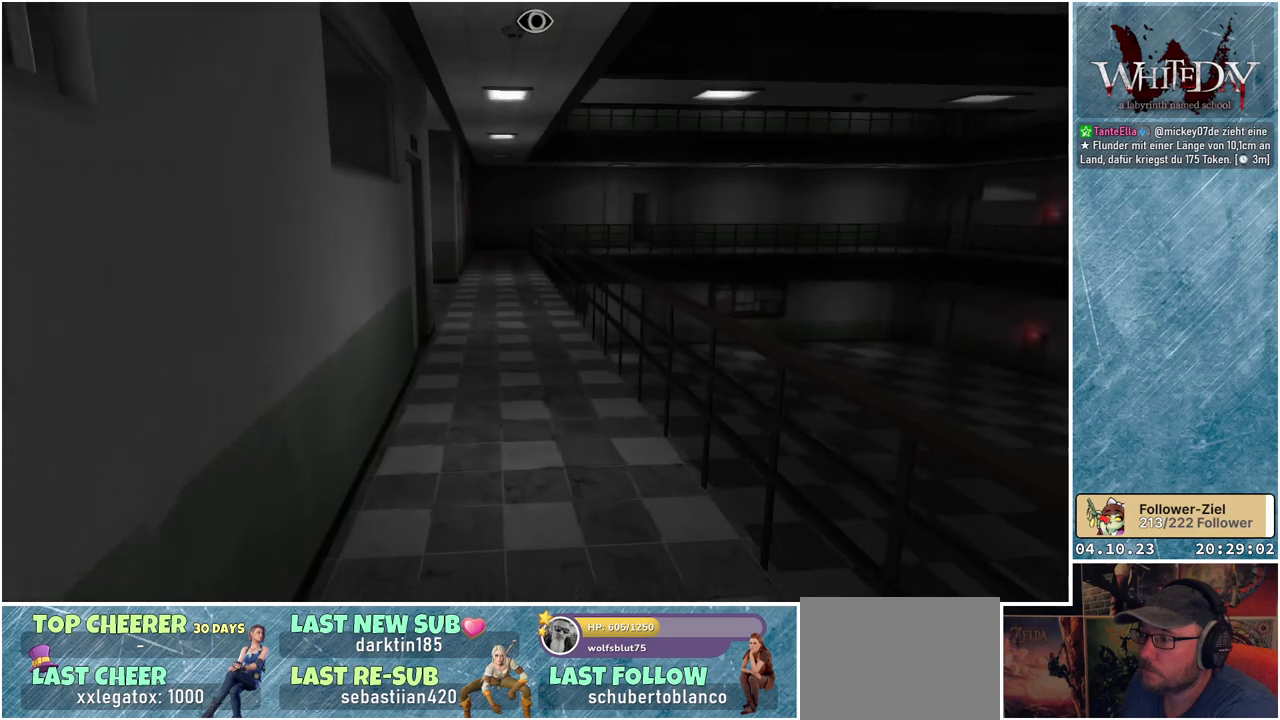
{"buttons": ["L1"], "left_stick": "up", "right_stick": "center", "events": []}
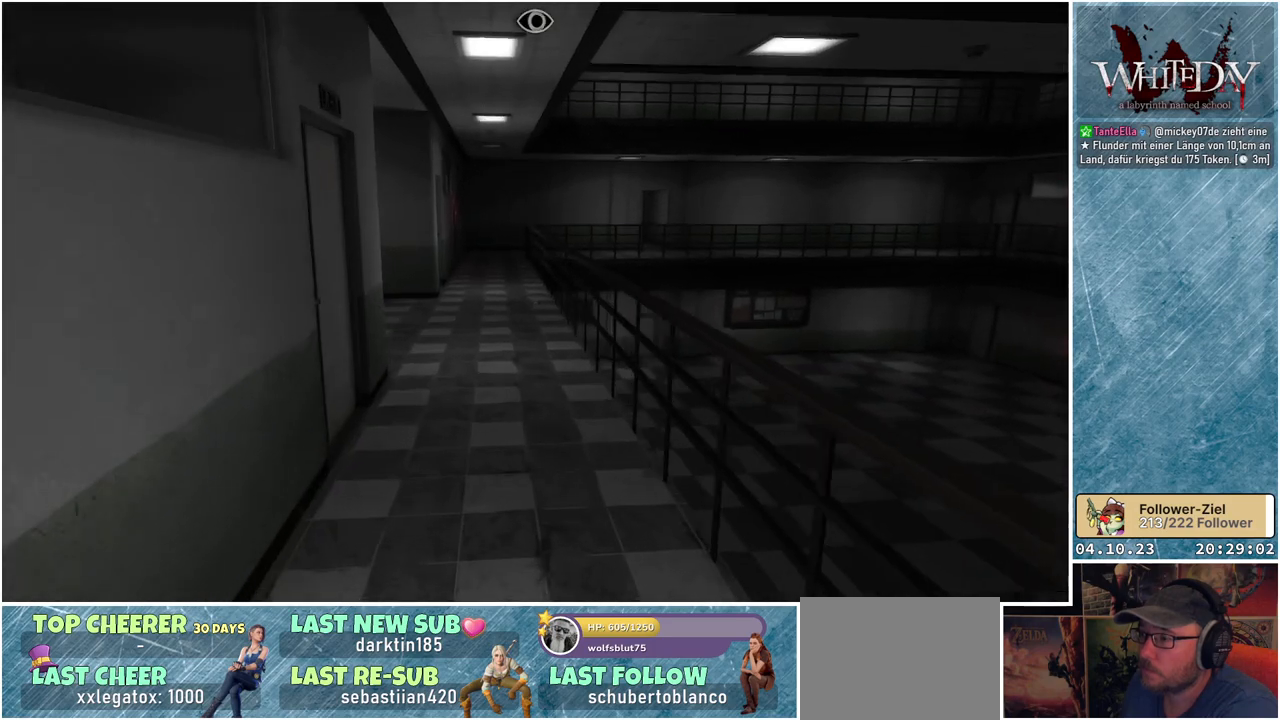
{"buttons": ["L1"], "left_stick": "up", "right_stick": "center", "events": []}
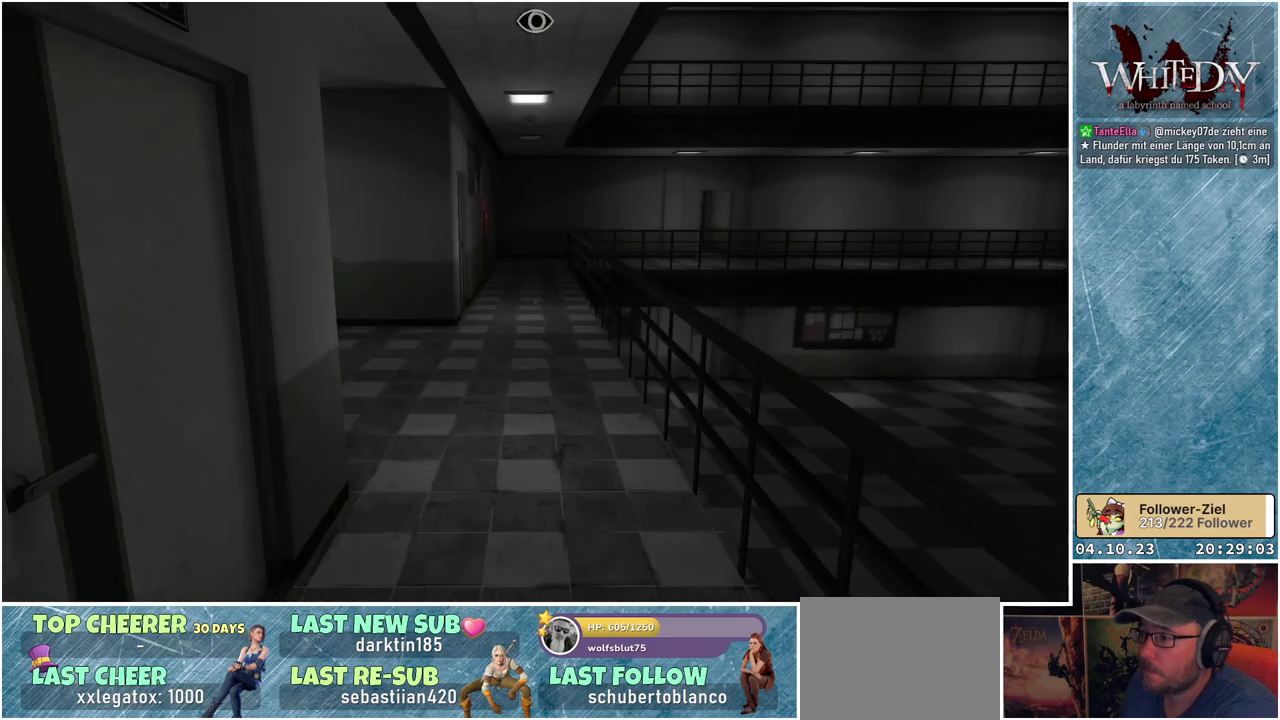
{"buttons": ["L1"], "left_stick": "up", "right_stick": "center", "events": []}
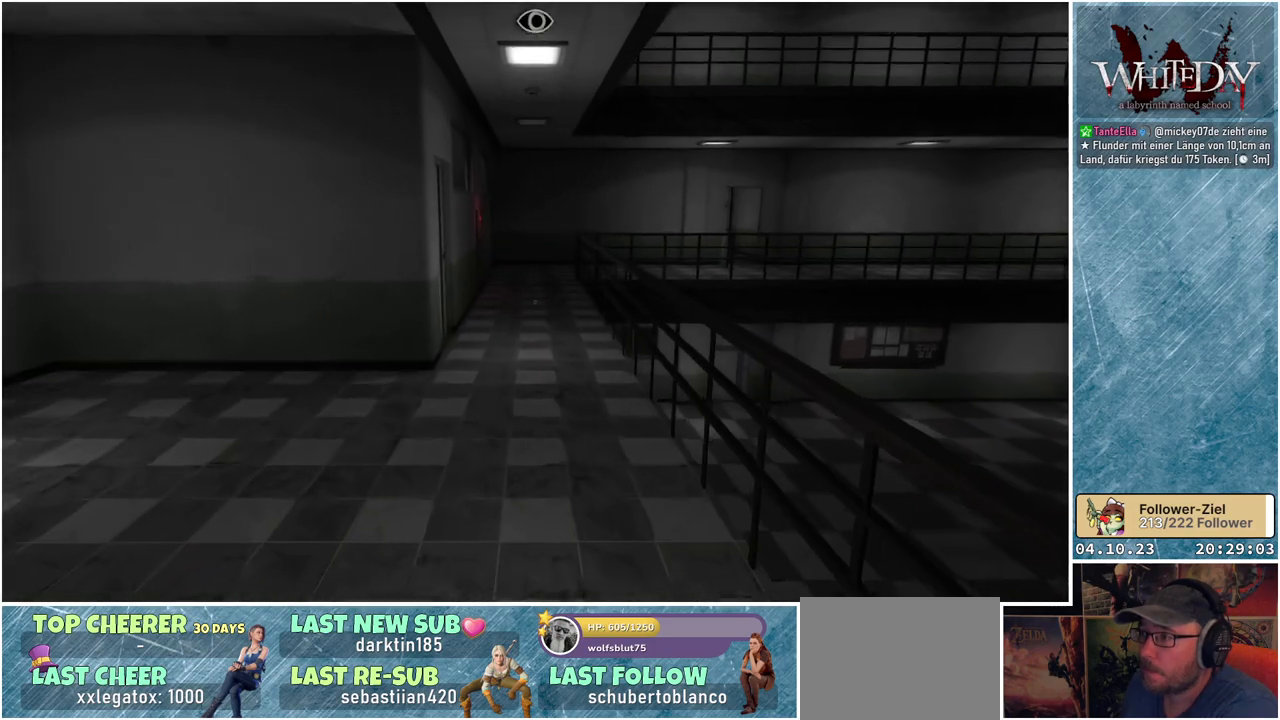
{"buttons": ["L1"], "left_stick": "up", "right_stick": "center", "events": []}
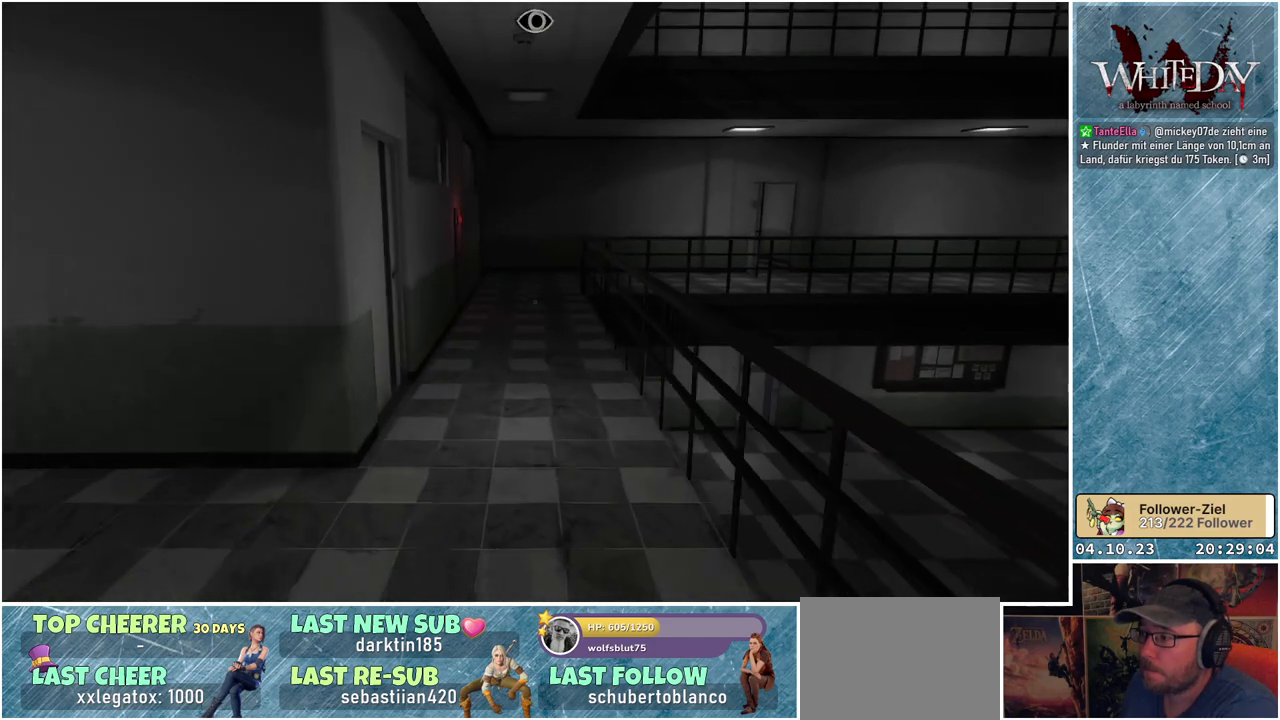
{"buttons": ["L1"], "left_stick": "up", "right_stick": "center", "events": []}
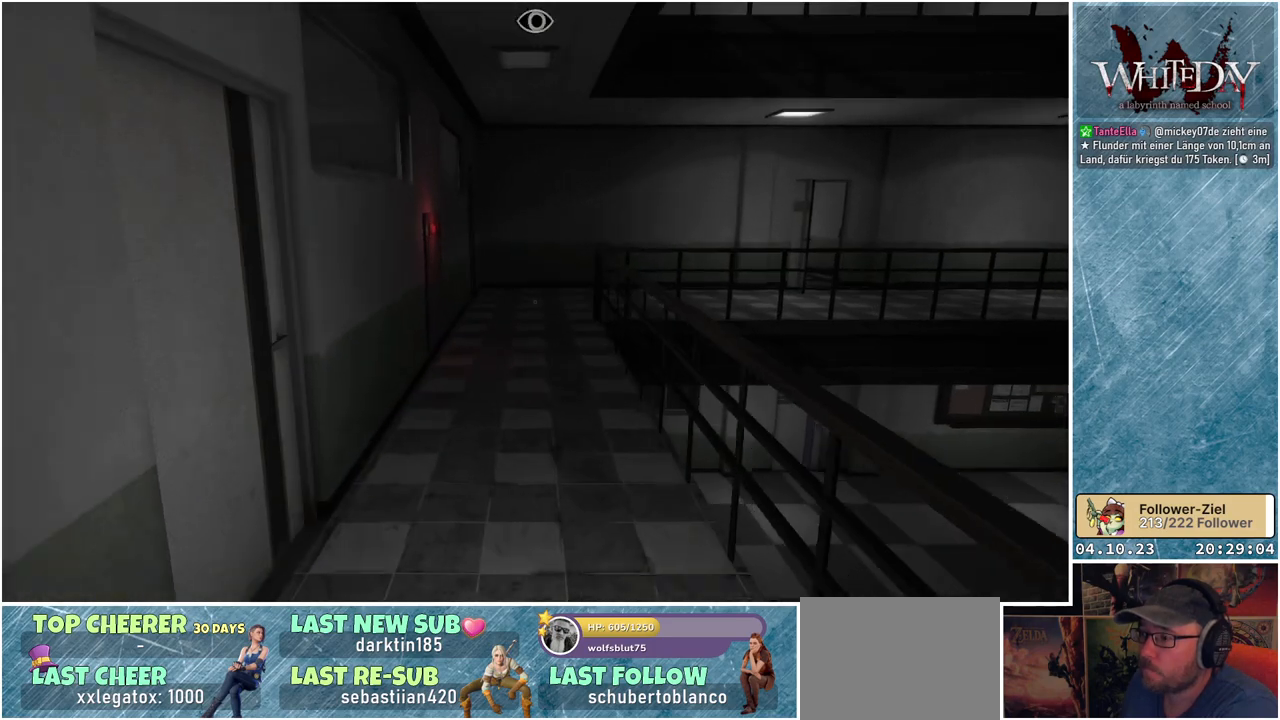
{"buttons": ["L1"], "left_stick": "up", "right_stick": "center", "events": []}
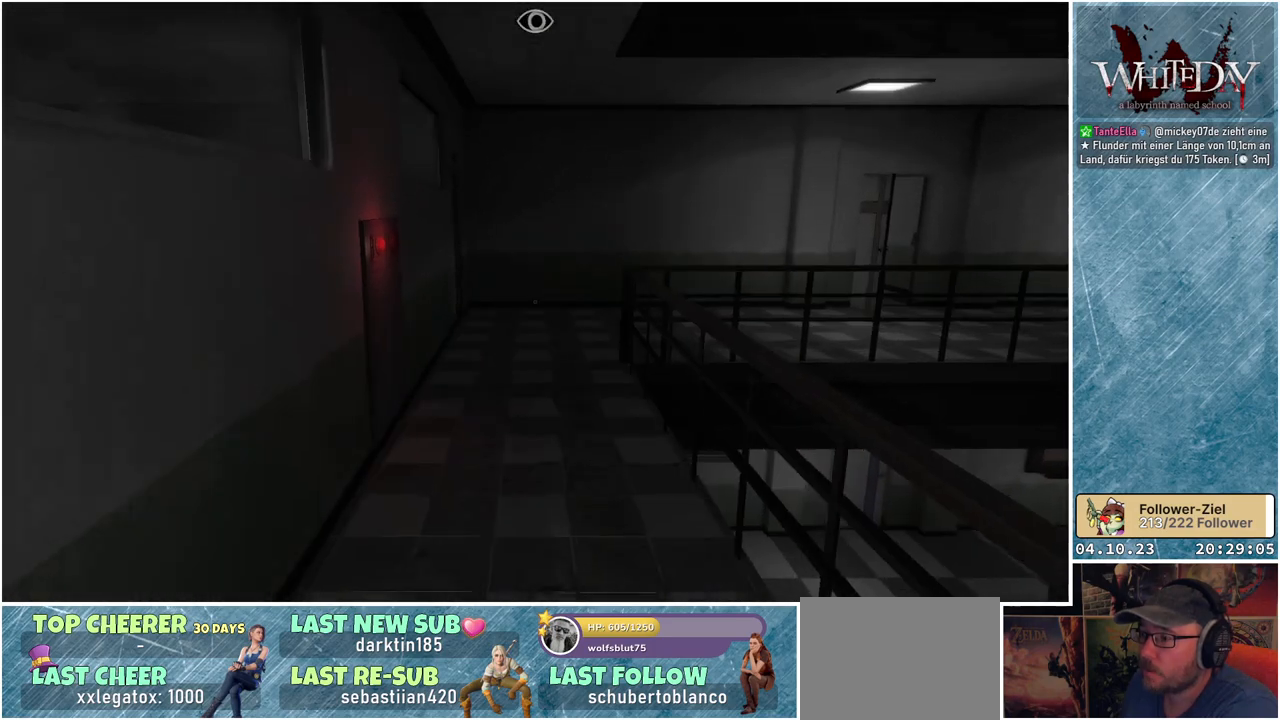
{"buttons": ["L1"], "left_stick": "up", "right_stick": "center", "events": []}
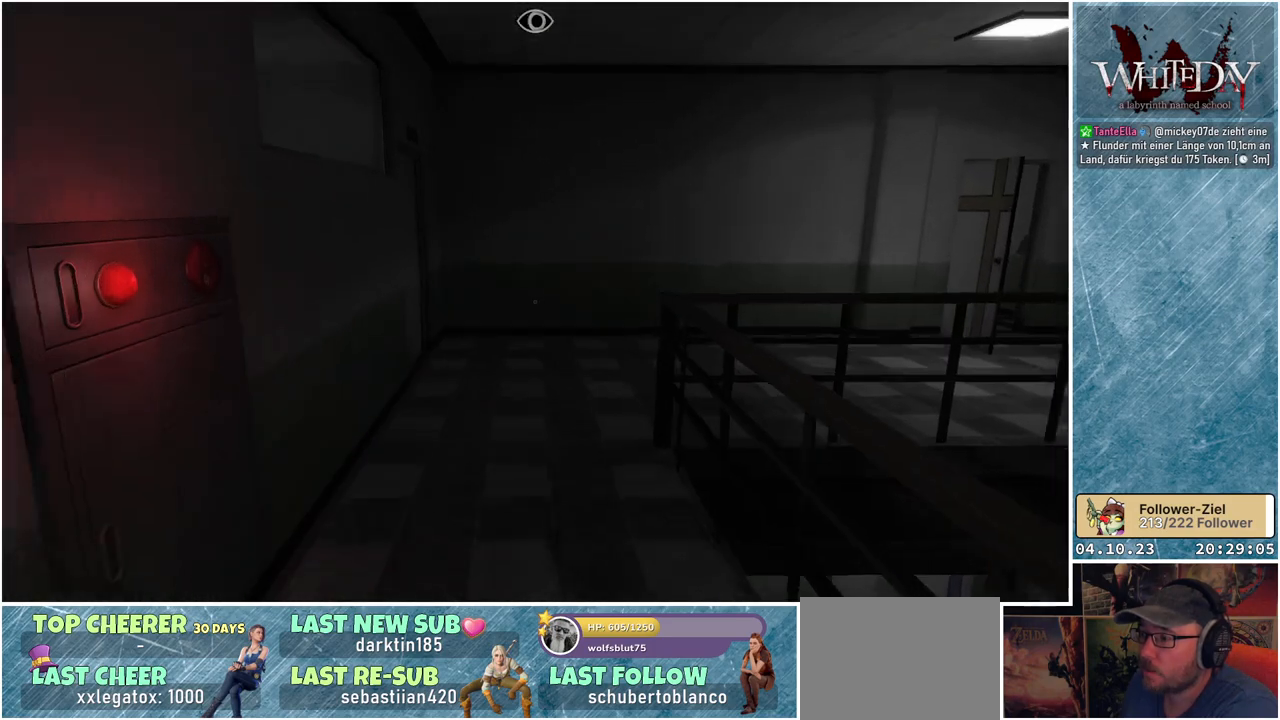
{"buttons": ["L1"], "left_stick": "up", "right_stick": "down-right", "events": [[217, "right_stick", "down-right"]]}
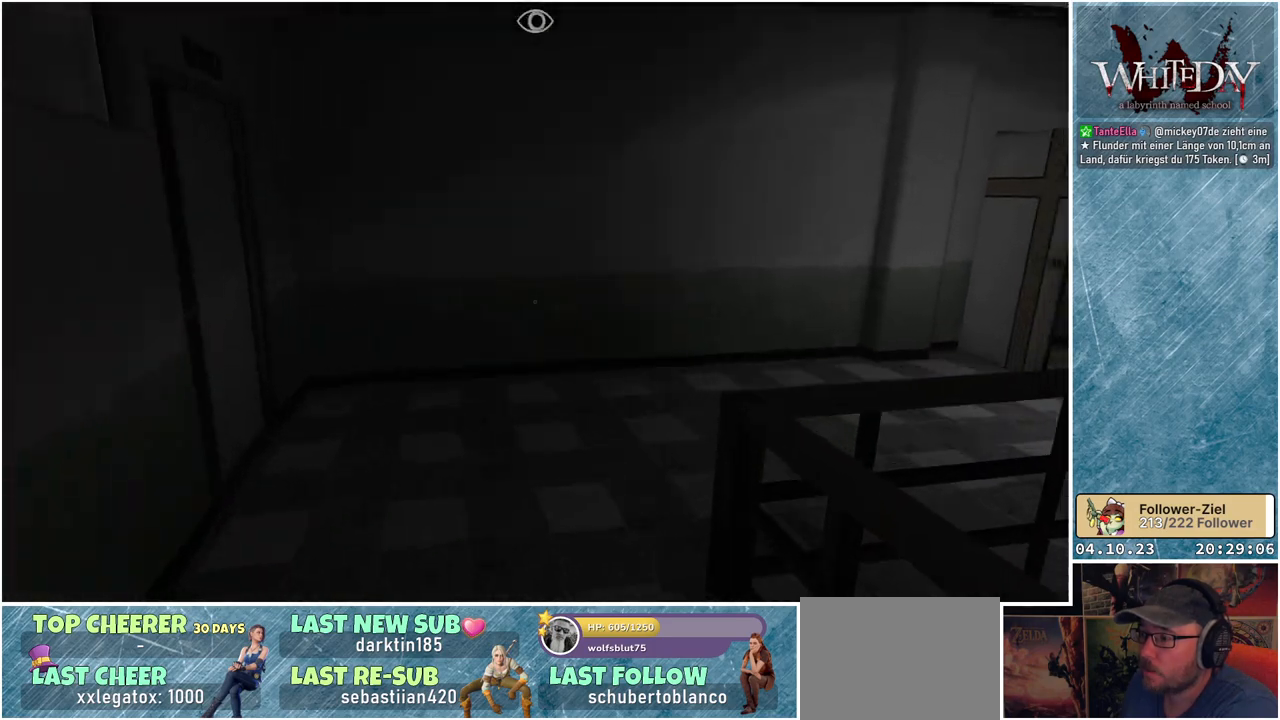
{"buttons": ["L1"], "left_stick": "up", "right_stick": "right", "events": [[283, "right_stick", "right"]]}
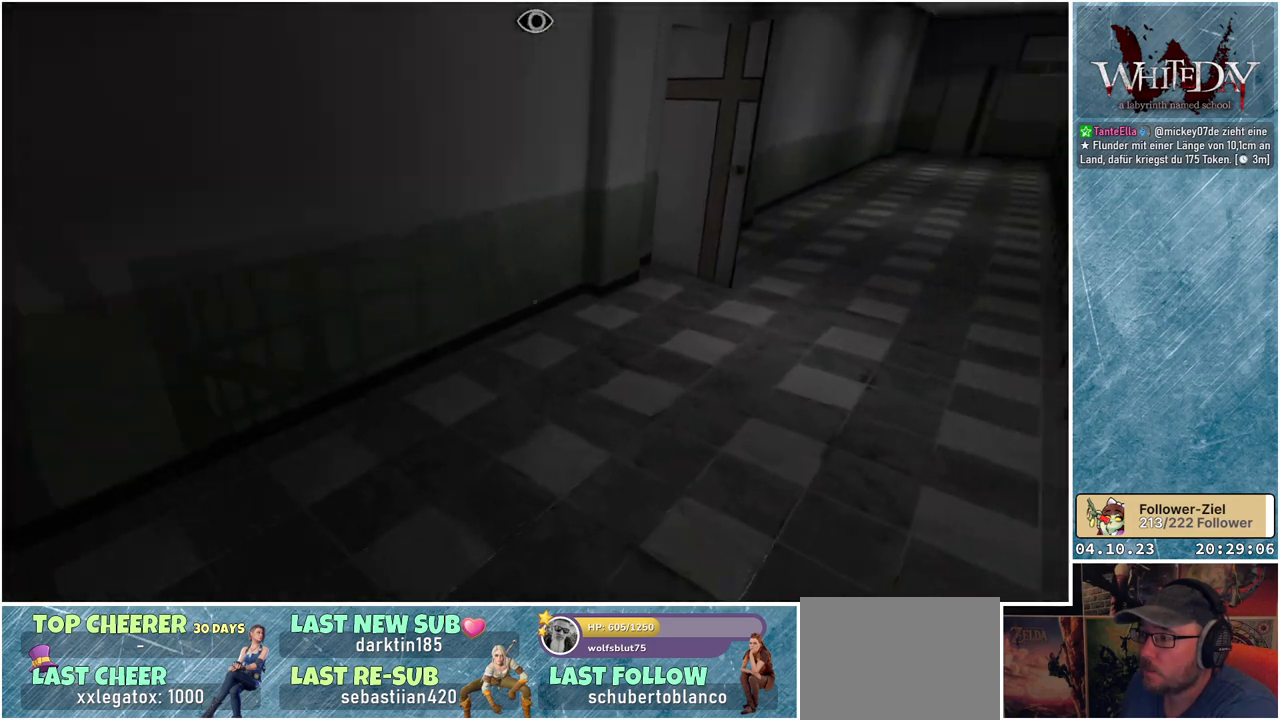
{"buttons": ["L1"], "left_stick": "up", "right_stick": "center", "events": [[383, "right_stick", "center"]]}
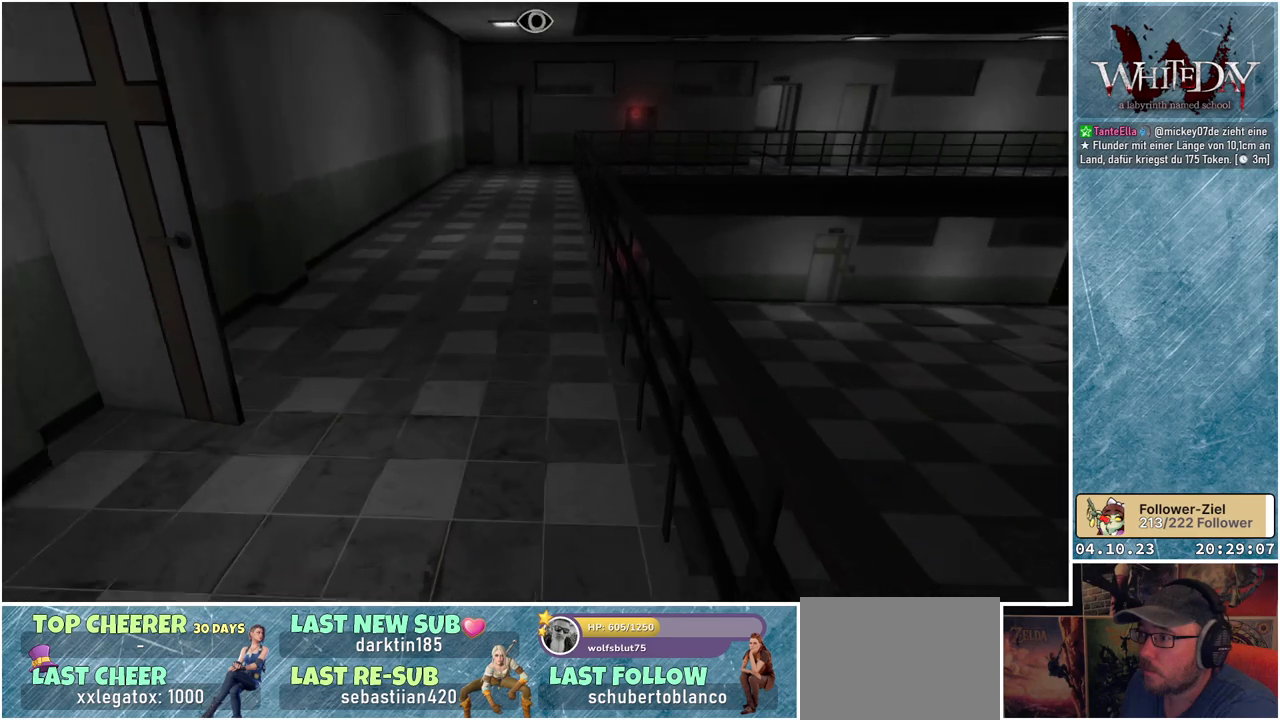
{"buttons": ["L1"], "left_stick": "up", "right_stick": "center", "events": [[50, "right_stick", "up-right"], [183, "right_stick", "center"]]}
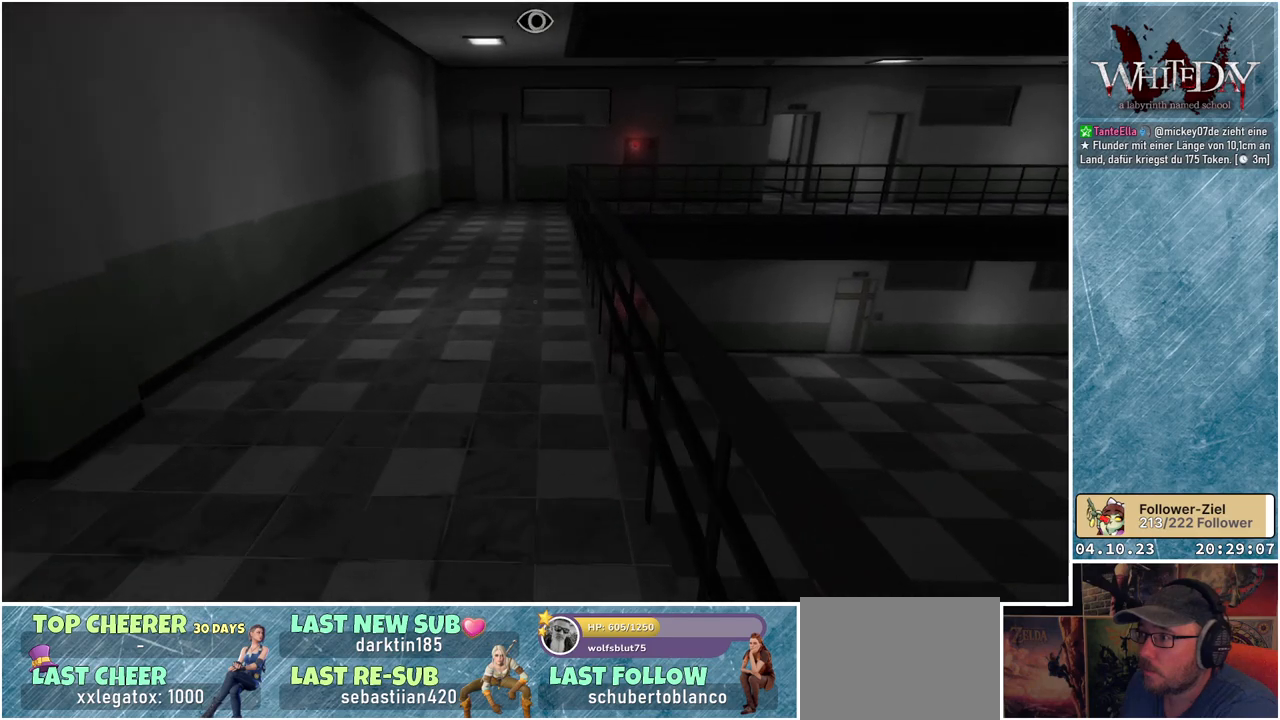
{"buttons": ["L1"], "left_stick": "up", "right_stick": "center", "events": [[67, "right_stick", "up-right"], [133, "right_stick", "center"]]}
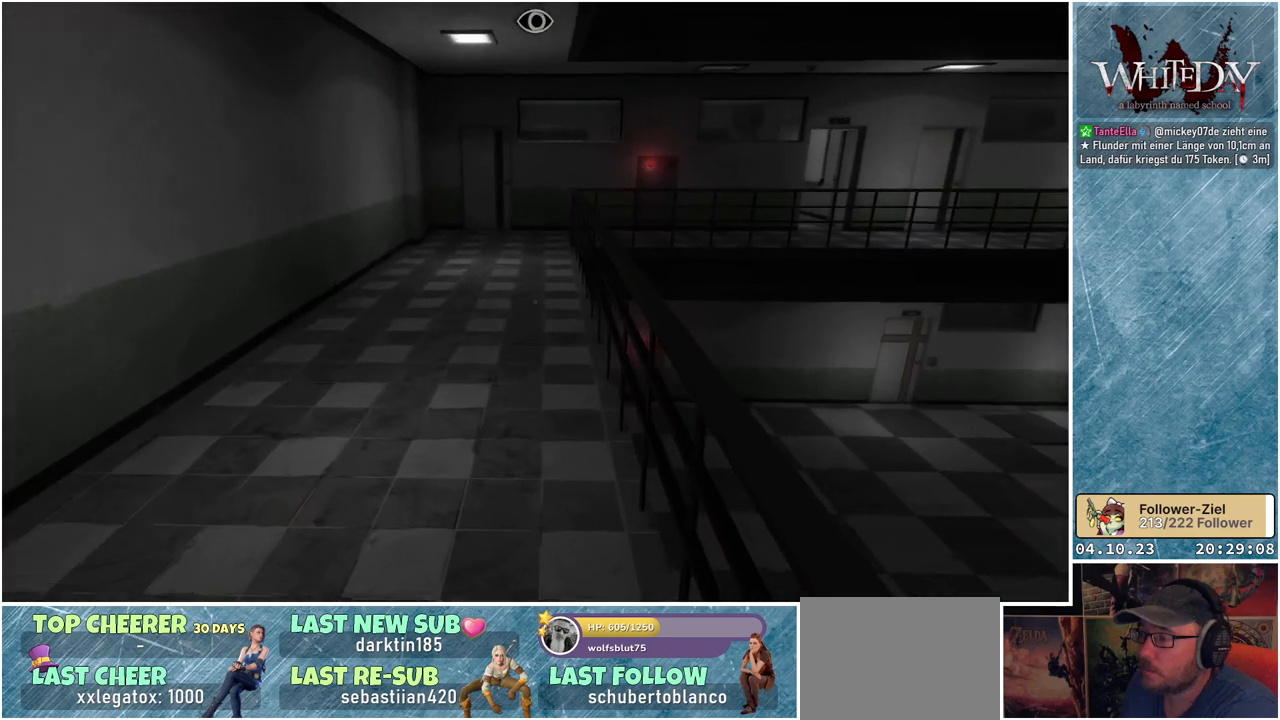
{"buttons": ["L1"], "left_stick": "up", "right_stick": "center", "events": []}
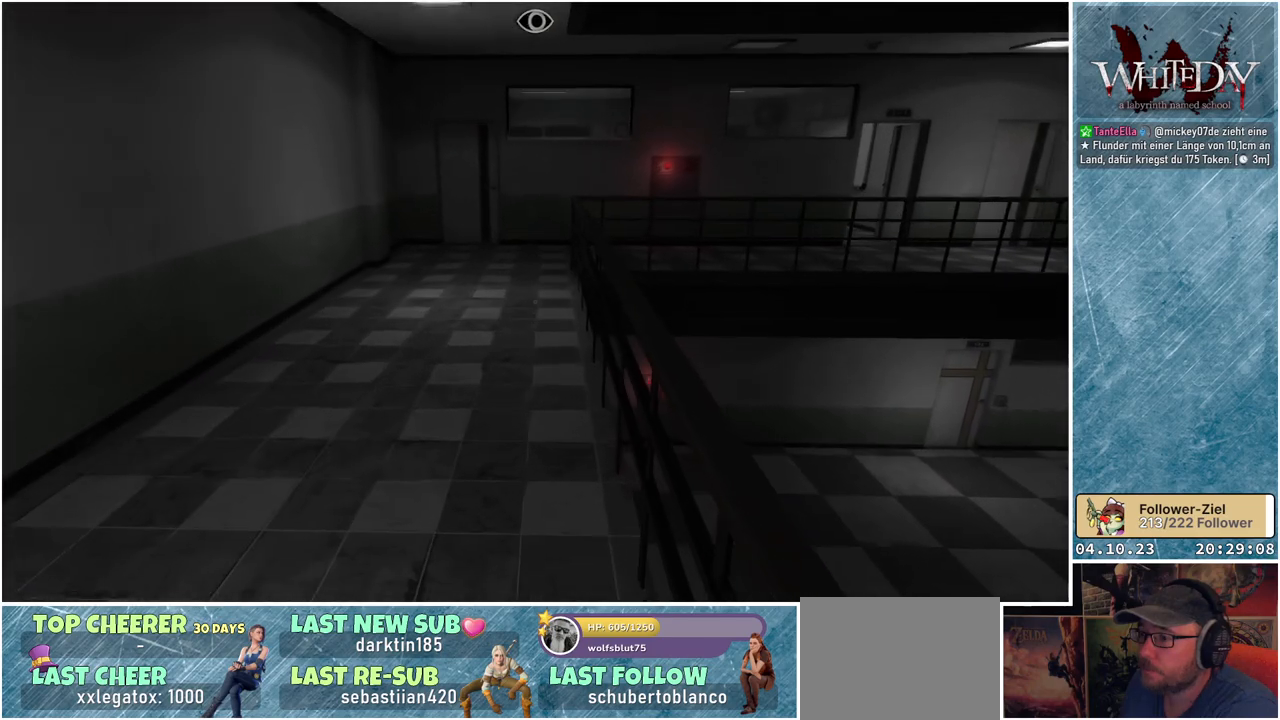
{"buttons": ["L1"], "left_stick": "up", "right_stick": "center", "events": []}
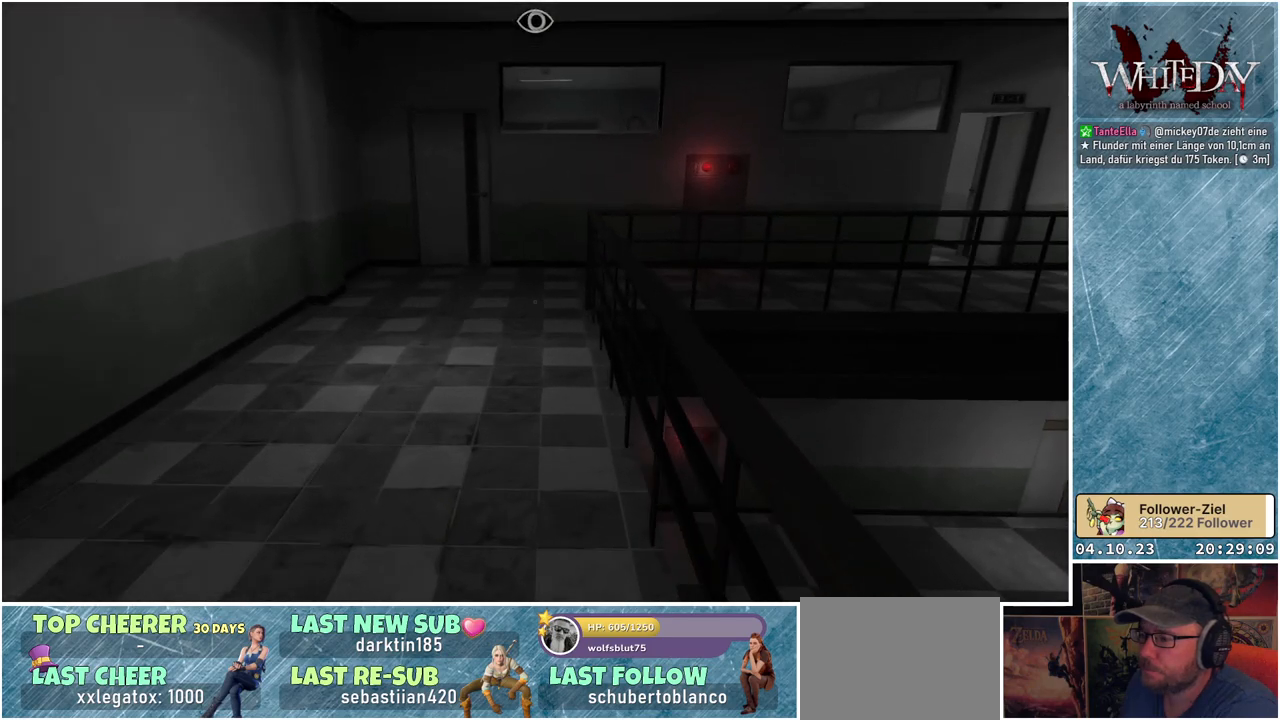
{"buttons": ["L1"], "left_stick": "up", "right_stick": "center", "events": []}
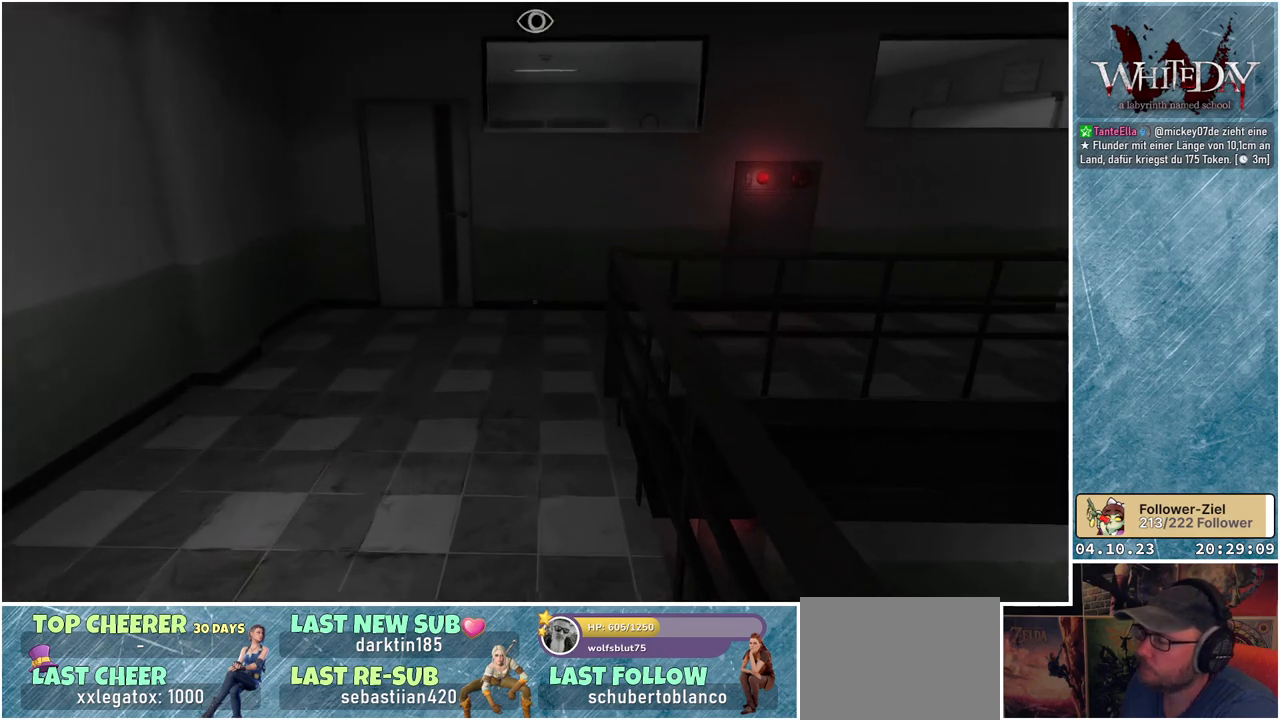
{"buttons": ["L1"], "left_stick": "up", "right_stick": "right", "events": [[400, "right_stick", "right"]]}
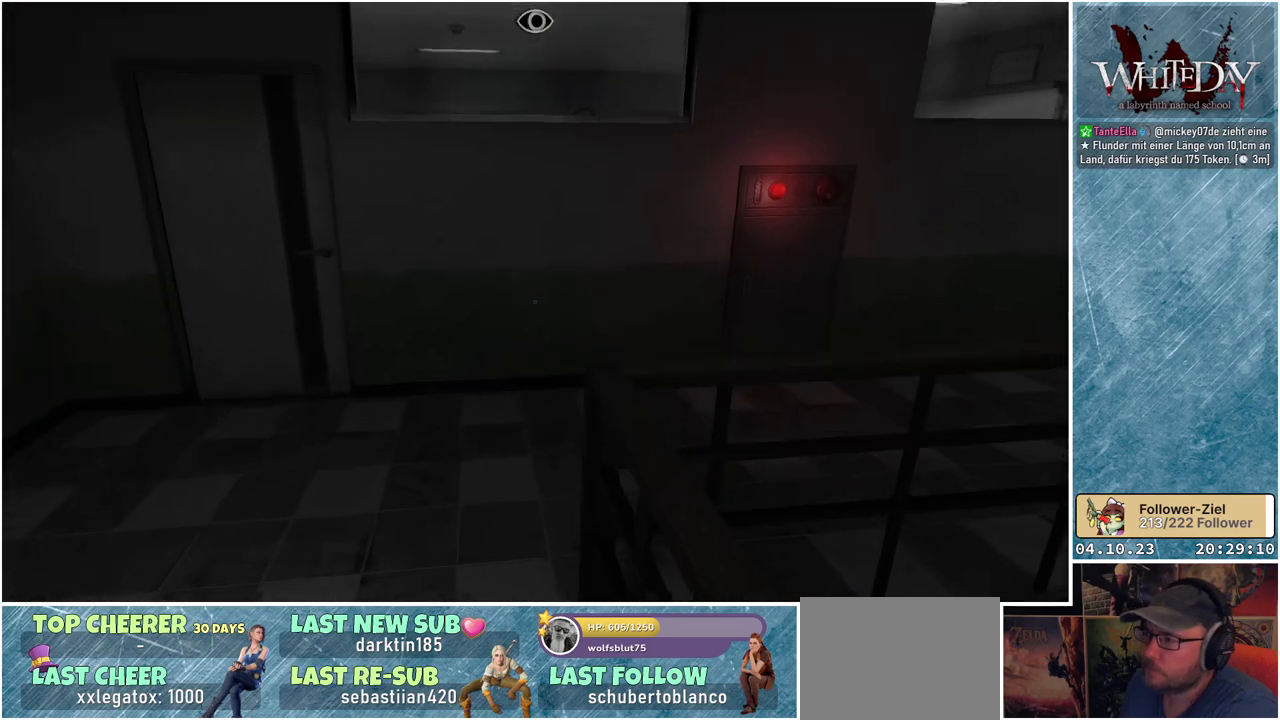
{"buttons": ["L1"], "left_stick": "up", "right_stick": "right", "events": []}
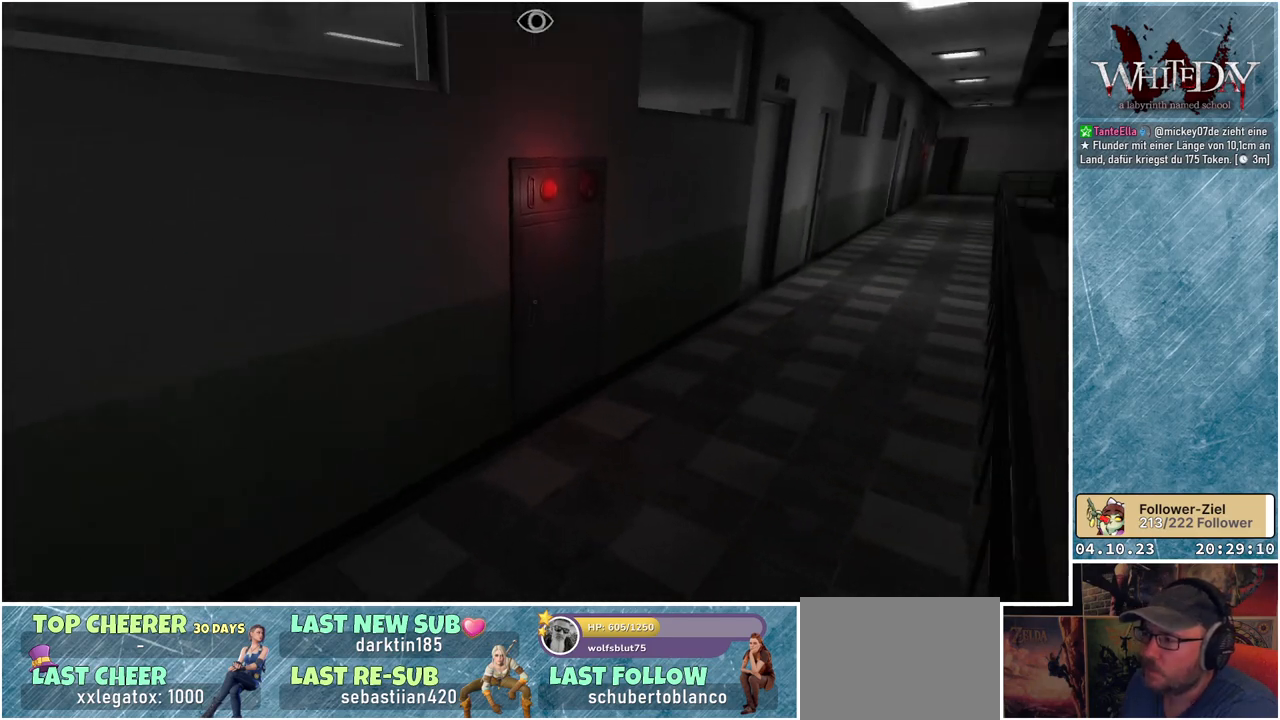
{"buttons": ["L1"], "left_stick": "up", "right_stick": "center", "events": [[383, "right_stick", "center"]]}
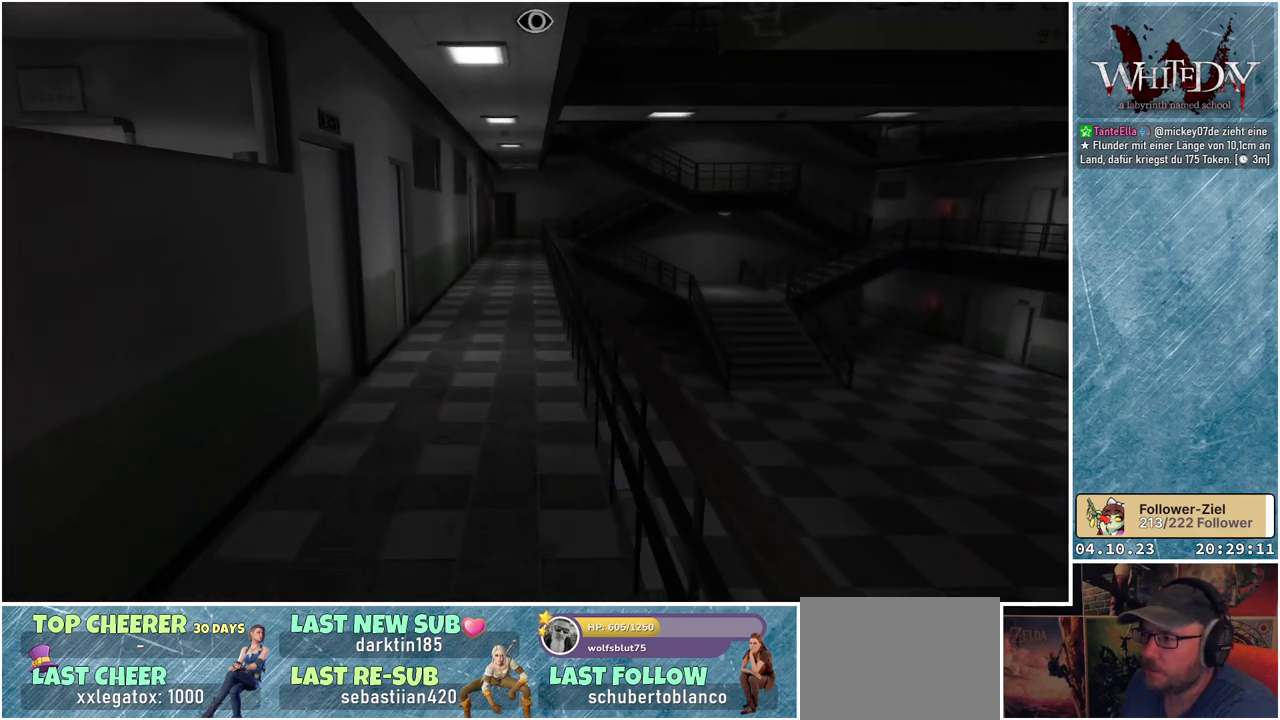
{"buttons": ["L1"], "left_stick": "up", "right_stick": "center", "events": [[100, "right_stick", "up-right"], [250, "right_stick", "center"]]}
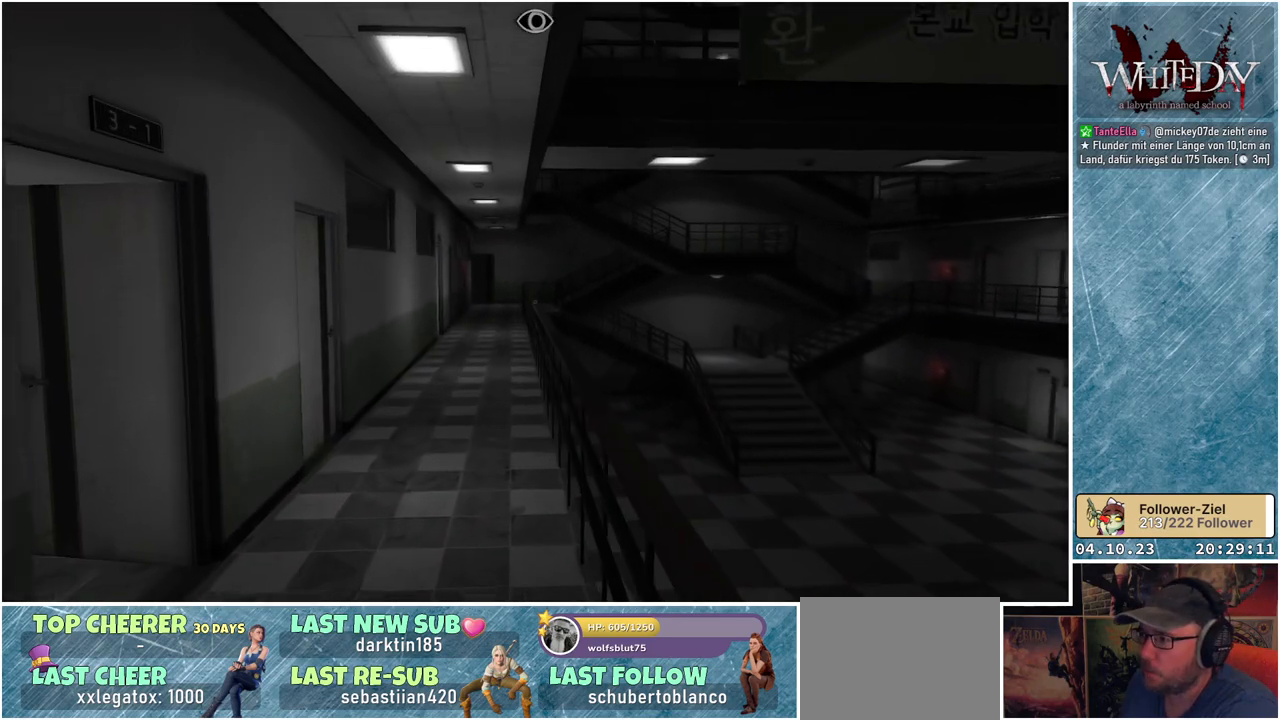
{"buttons": ["L1"], "left_stick": "up", "right_stick": "center", "events": []}
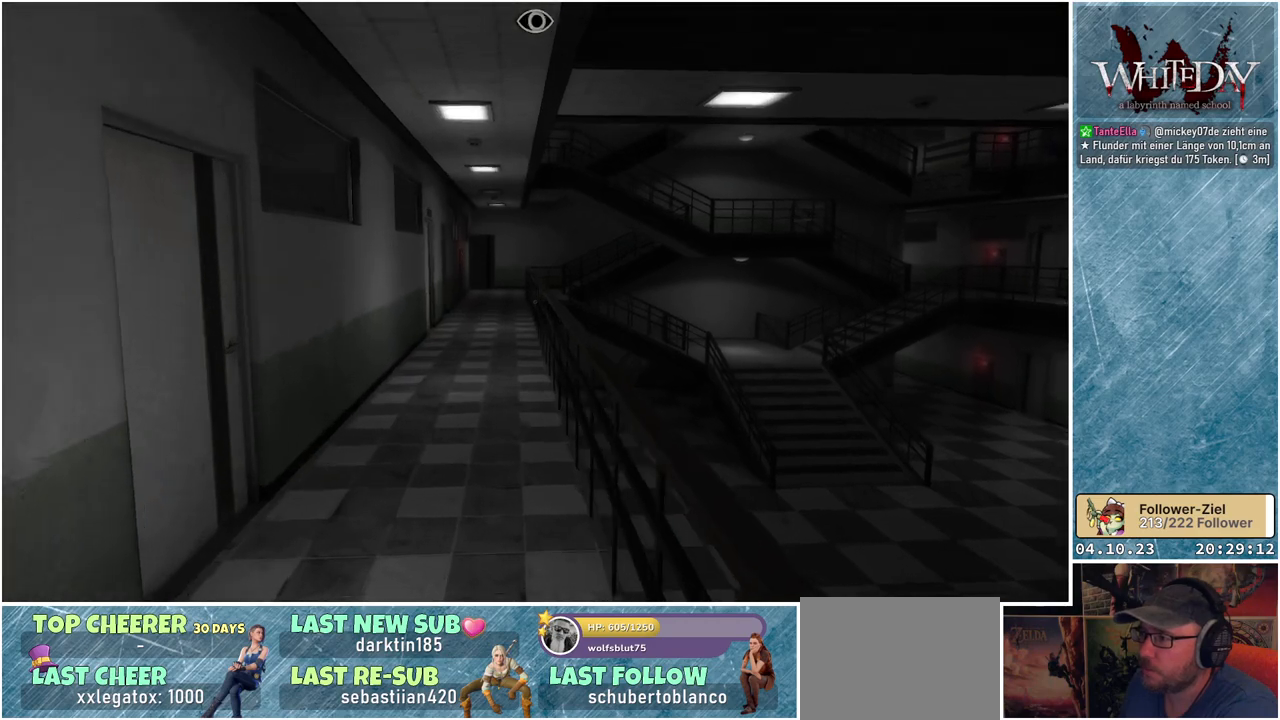
{"buttons": ["L1"], "left_stick": "up", "right_stick": "center", "events": []}
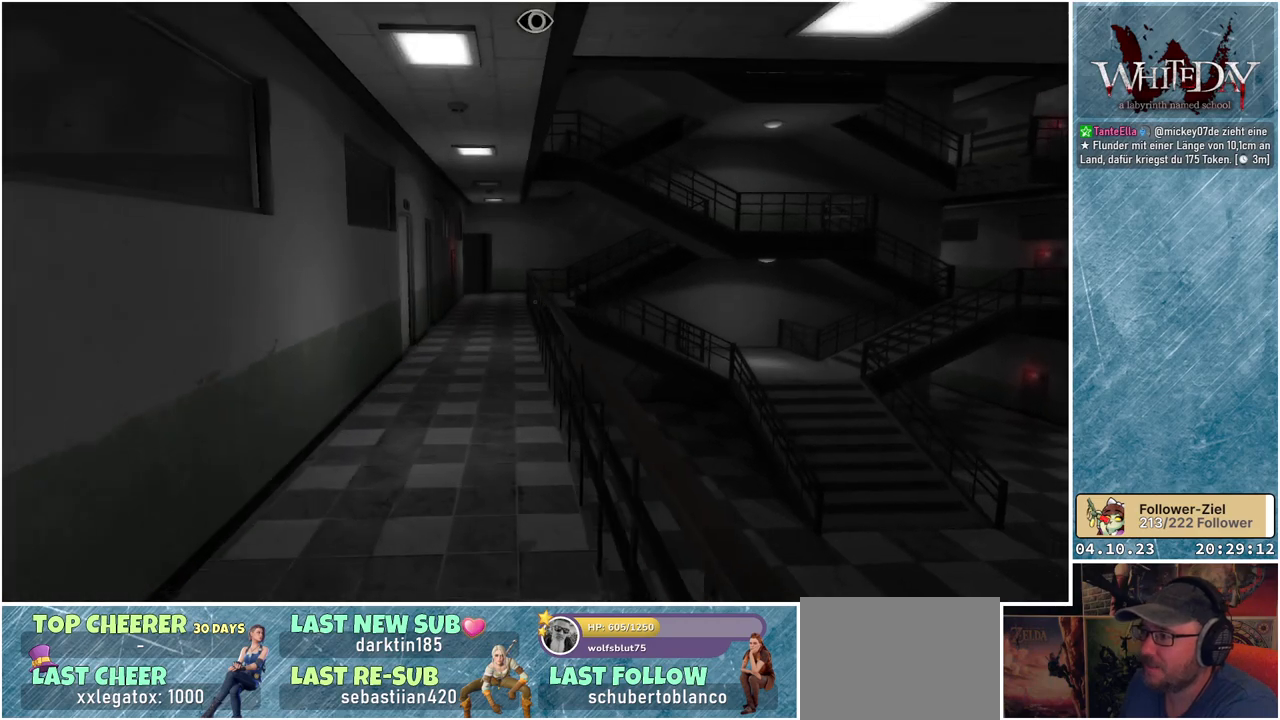
{"buttons": ["L1"], "left_stick": "up", "right_stick": "center", "events": []}
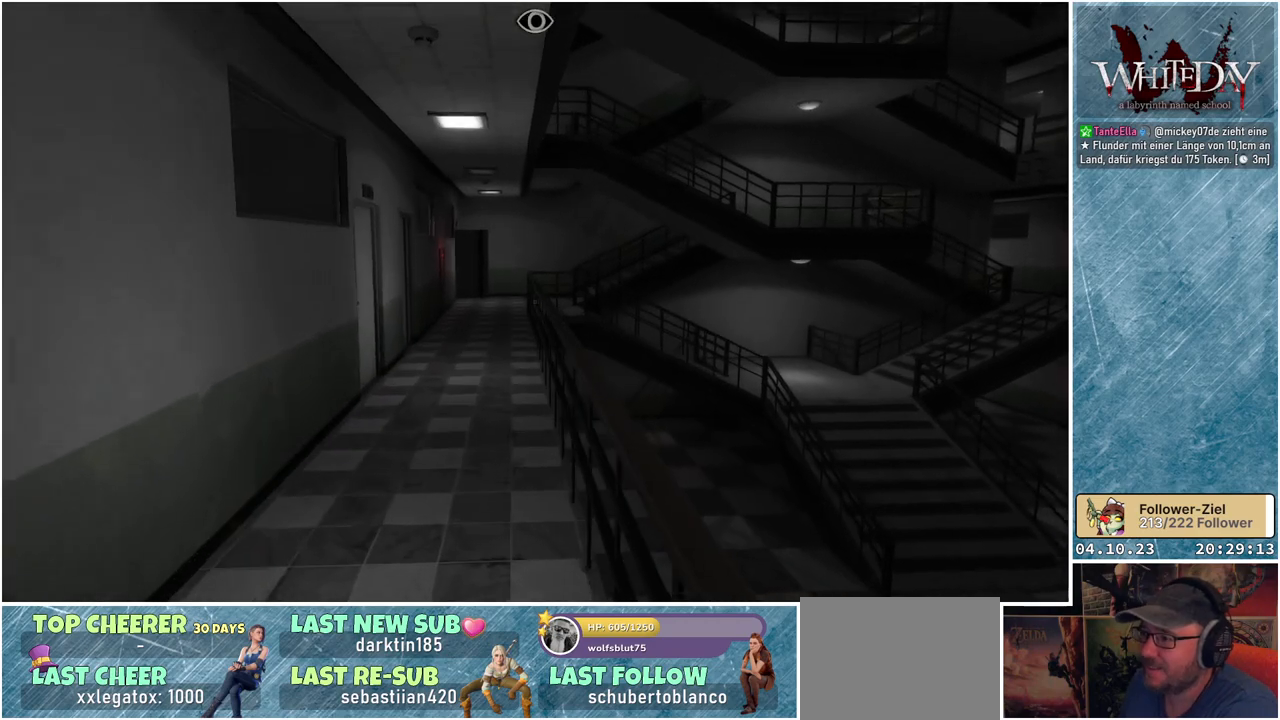
{"buttons": ["L1"], "left_stick": "up", "right_stick": "center", "events": []}
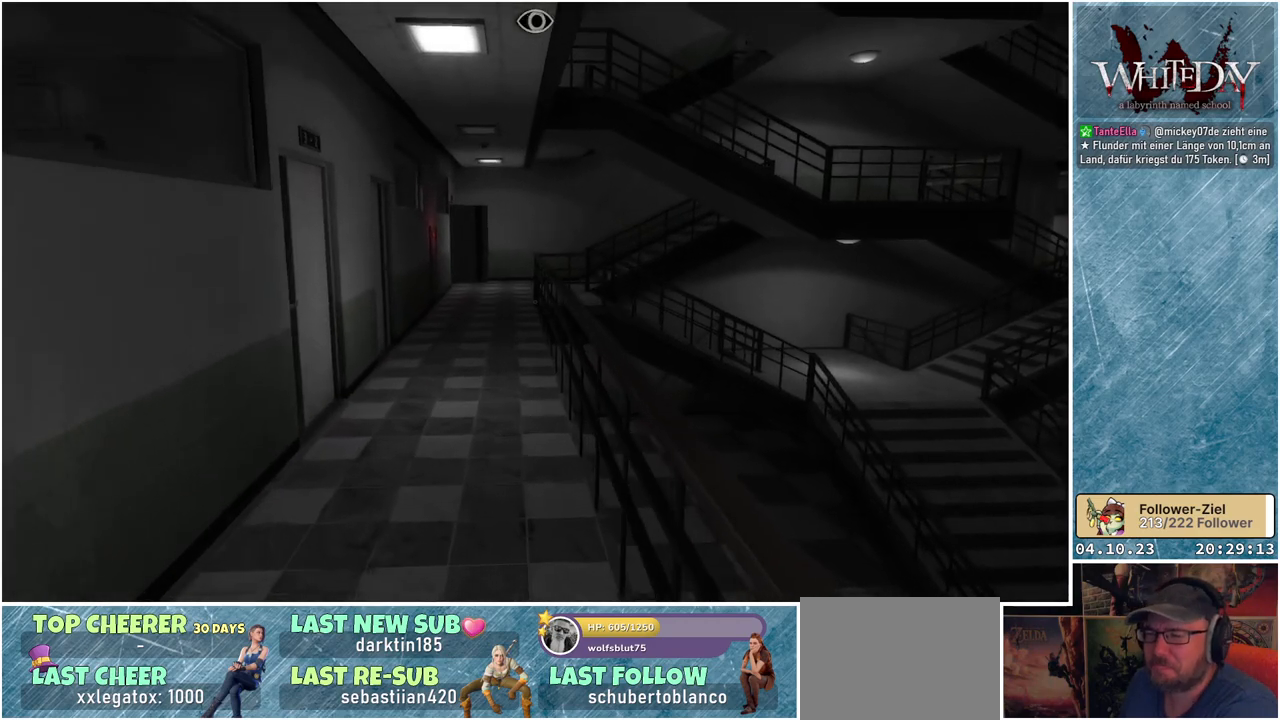
{"buttons": ["L1"], "left_stick": "up", "right_stick": "center", "events": []}
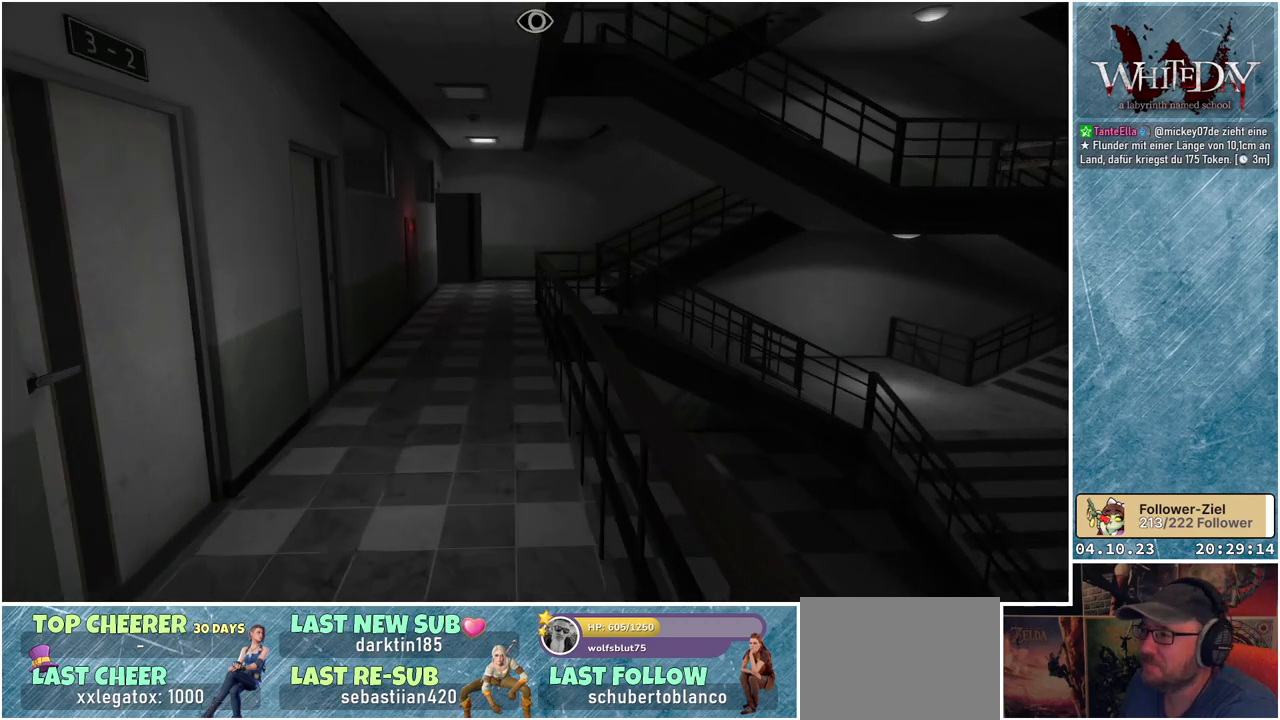
{"buttons": ["L1"], "left_stick": "up", "right_stick": "center", "events": []}
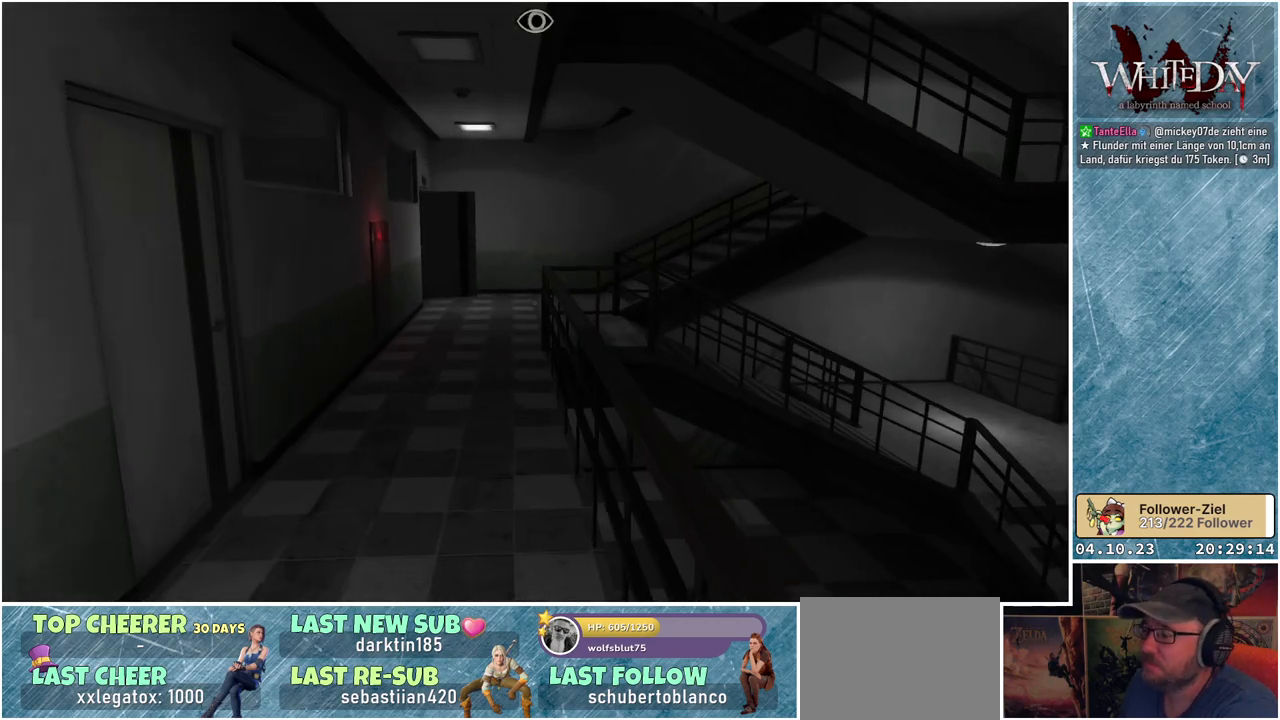
{"buttons": ["L1"], "left_stick": "up", "right_stick": "center", "events": []}
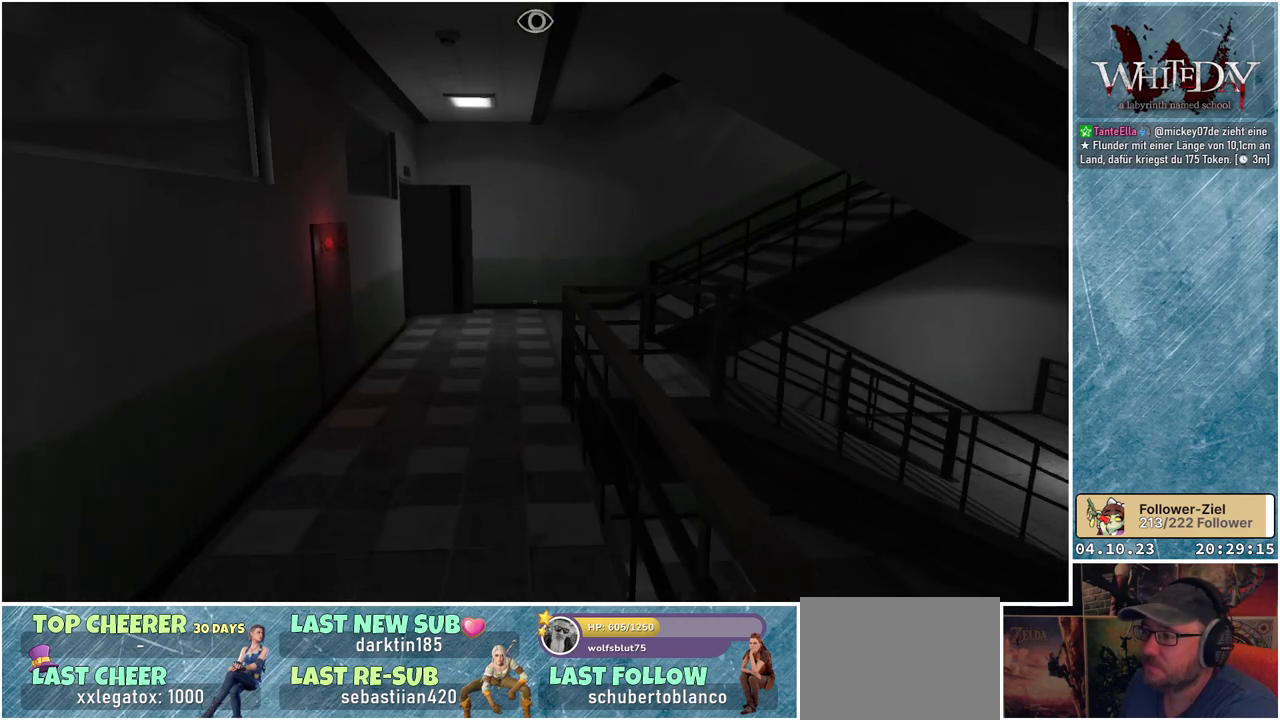
{"buttons": ["L1"], "left_stick": "up", "right_stick": "center", "events": []}
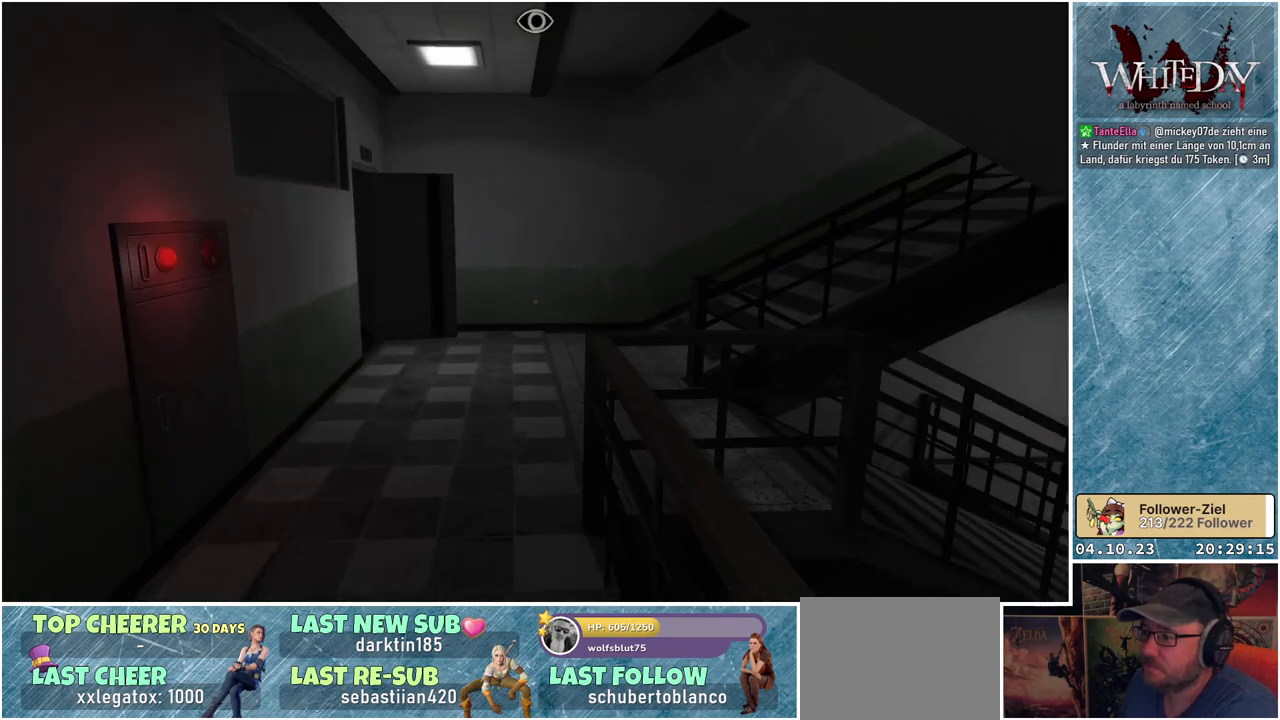
{"buttons": ["L1"], "left_stick": "up", "right_stick": "right", "events": [[250, "right_stick", "right"]]}
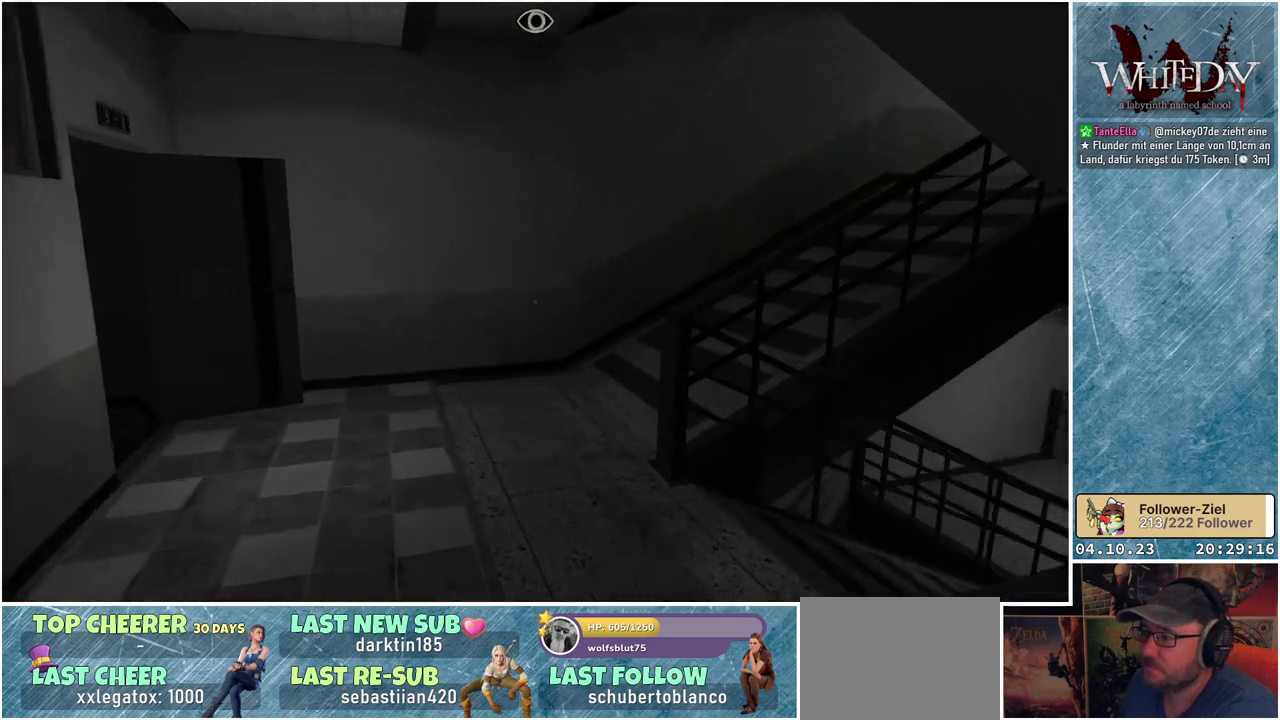
{"buttons": ["L1"], "left_stick": "up", "right_stick": "right", "events": []}